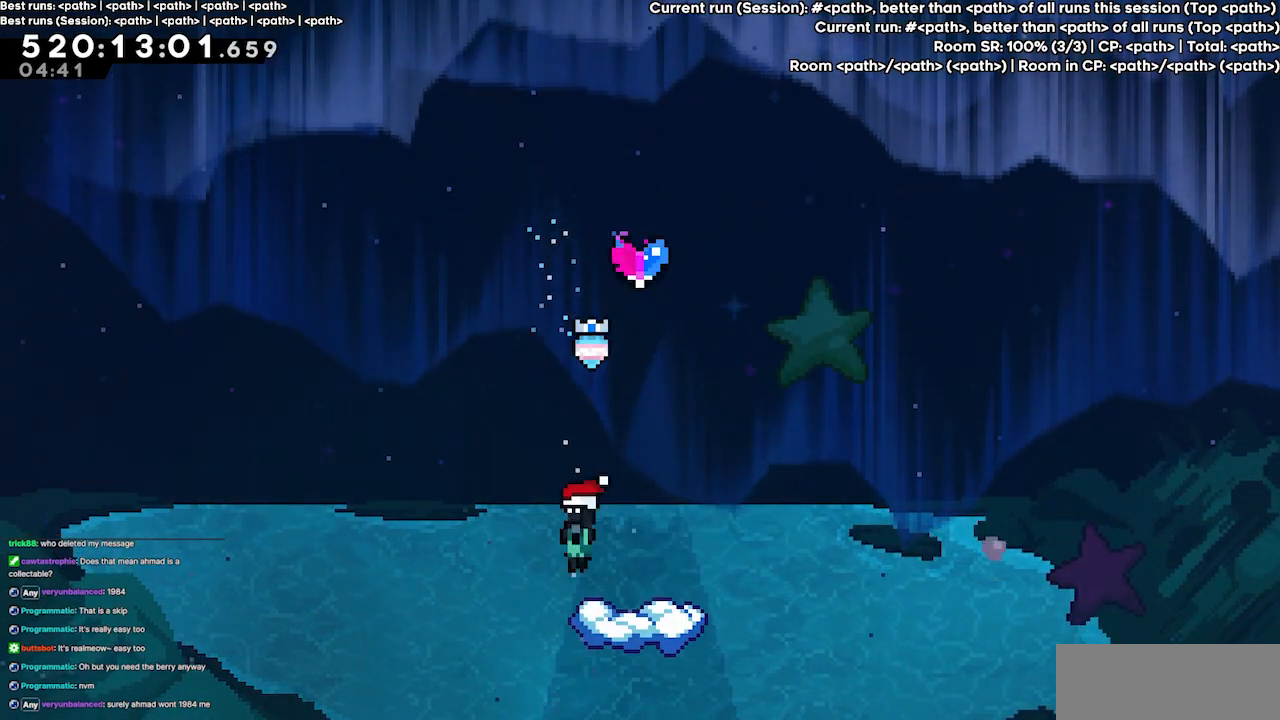
Gameplay with keyboard; each line is a JSON object with the keys held at the frame after it. "events" lists presses ("down") and releases ("up") of "dash", "demo", "demo2", "down", "grab", "jump", "jump2", "jump3", "jump4", "left", "right" and "up" between this image and that frame as [ms after this image, input, new state], when the widget could be followed in between. No other keys are recorded. Mouse input is not recorded. Key names are as the overlay labels them; some are game actions (e.g. jump) rather than physical keys.
{"keys": ["jump3", "left"], "events": [[67, "right", "down"], [167, "right", "up"], [400, "jump3", "down"], [467, "left", "down"]]}
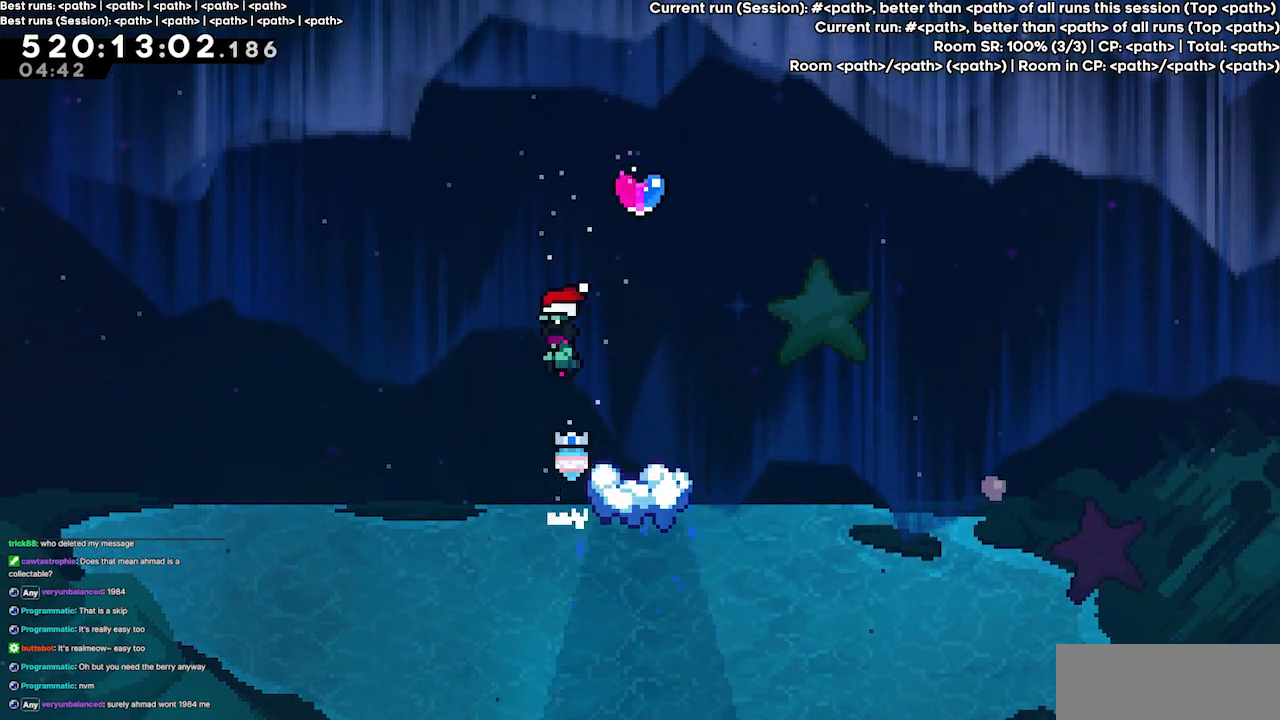
{"keys": [], "events": [[33, "left", "up"], [67, "jump3", "up"], [367, "right", "down"], [433, "right", "up"]]}
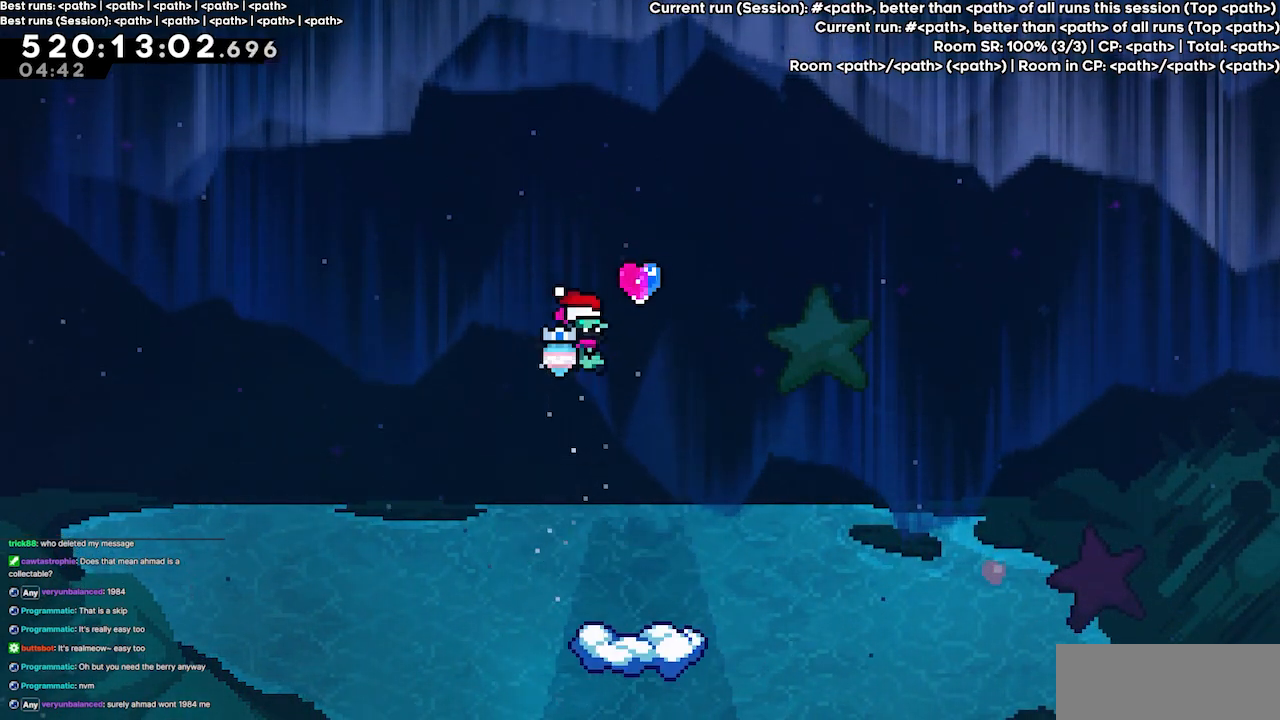
{"keys": [], "events": [[33, "up", "down"], [167, "dash", "down"], [333, "dash", "up"], [433, "up", "up"]]}
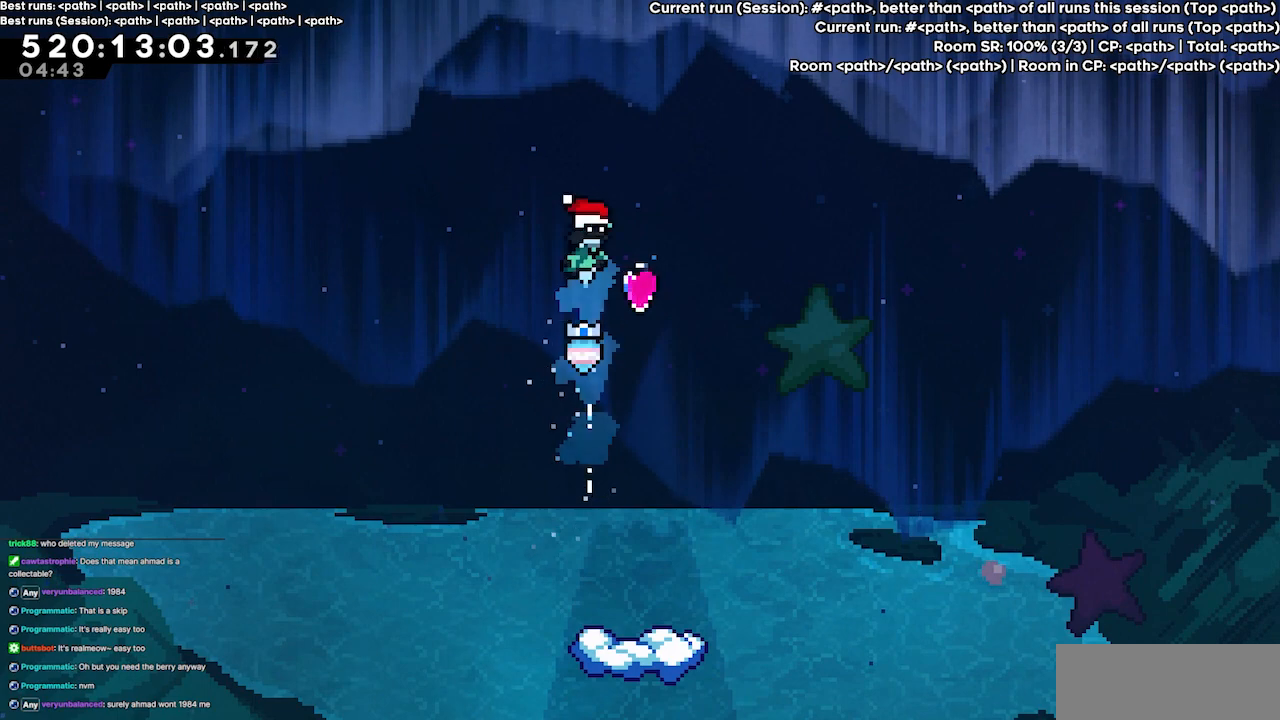
{"keys": ["down", "left"], "events": [[100, "right", "down"], [200, "dash", "down"], [200, "down", "down"], [200, "left", "down"], [200, "right", "up"], [400, "dash", "up"]]}
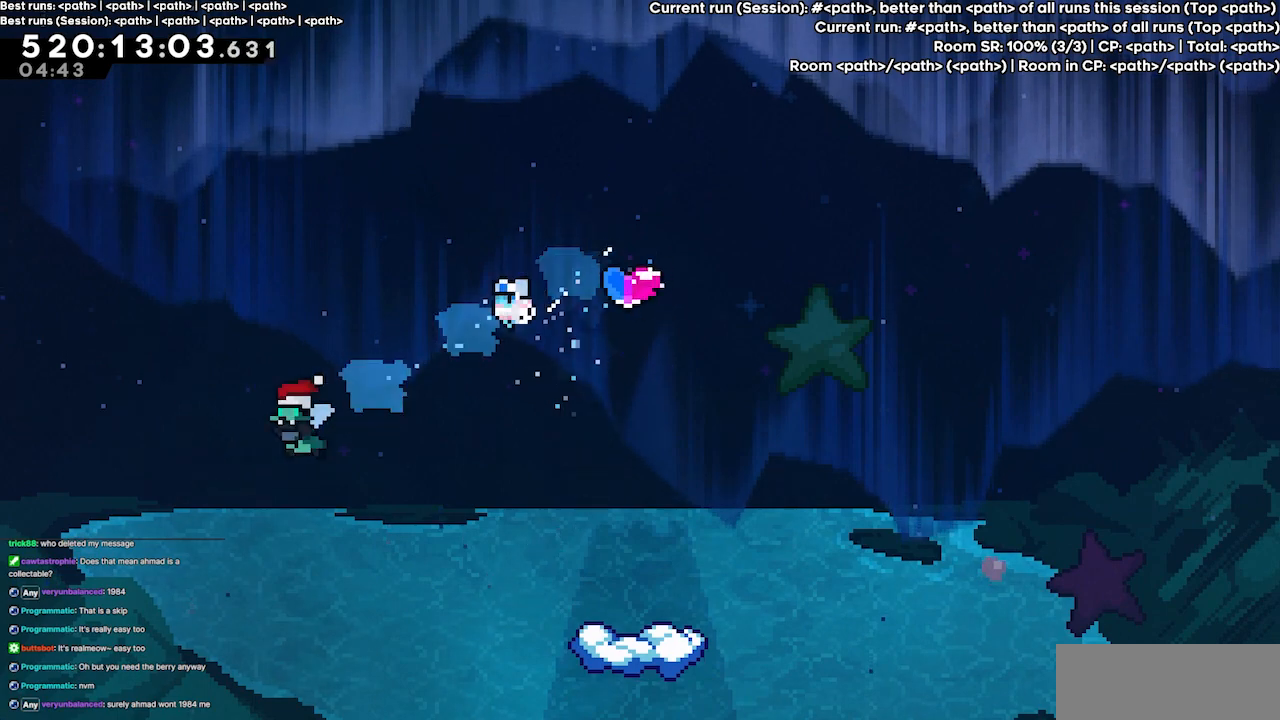
{"keys": ["jump3", "right"], "events": [[167, "down", "up"], [167, "left", "up"], [167, "right", "down"], [367, "jump3", "down"]]}
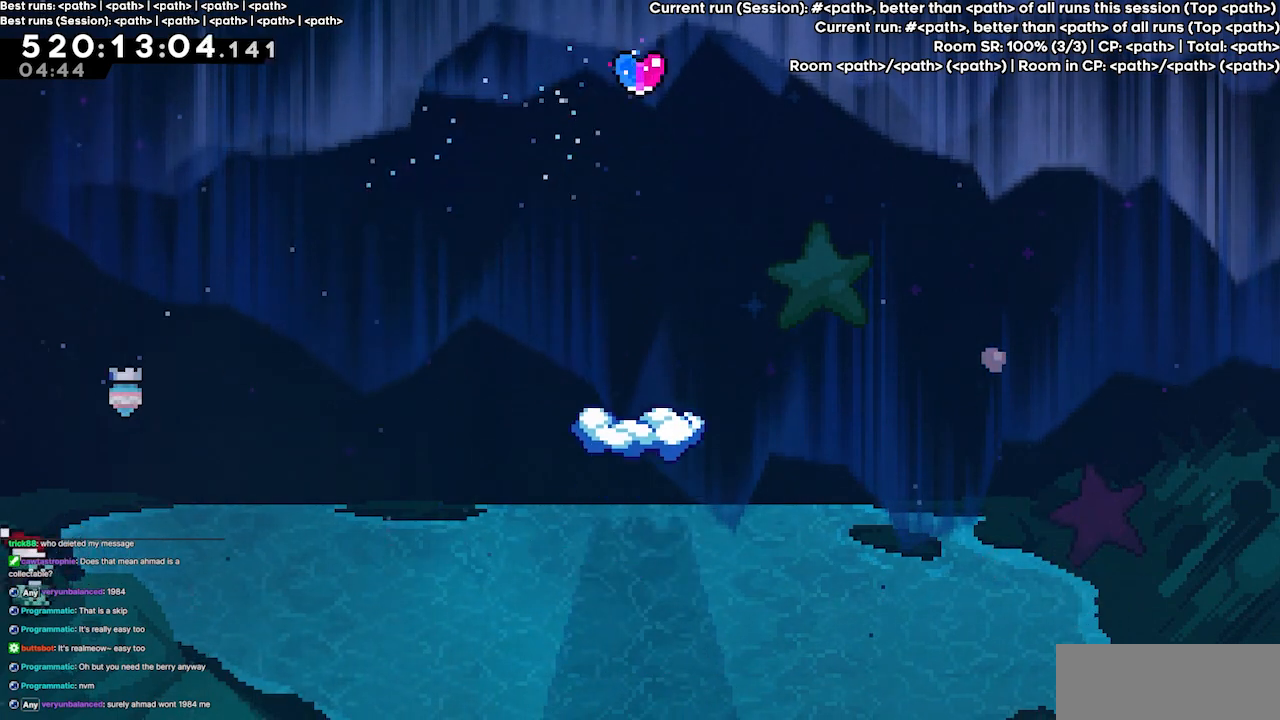
{"keys": ["grab", "jump3", "right", "up"], "events": [[133, "up", "down"], [200, "grab", "down"]]}
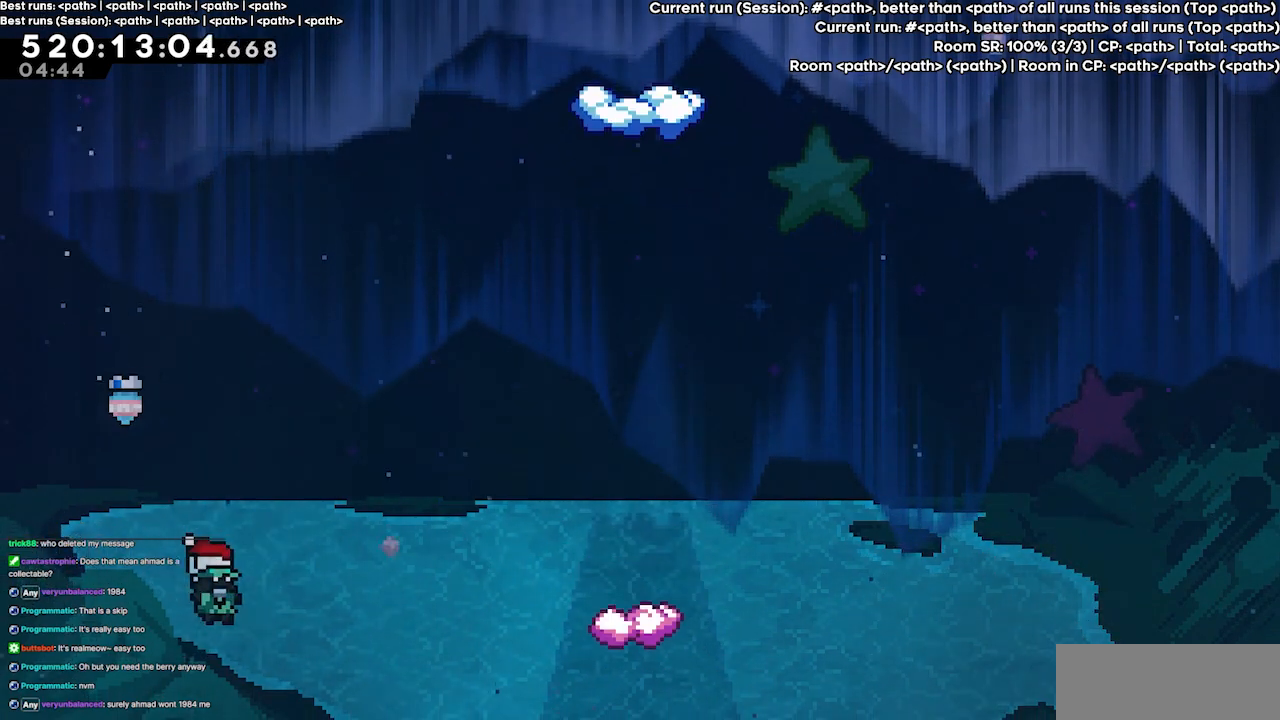
{"keys": ["grab", "jump3", "right", "up"], "events": []}
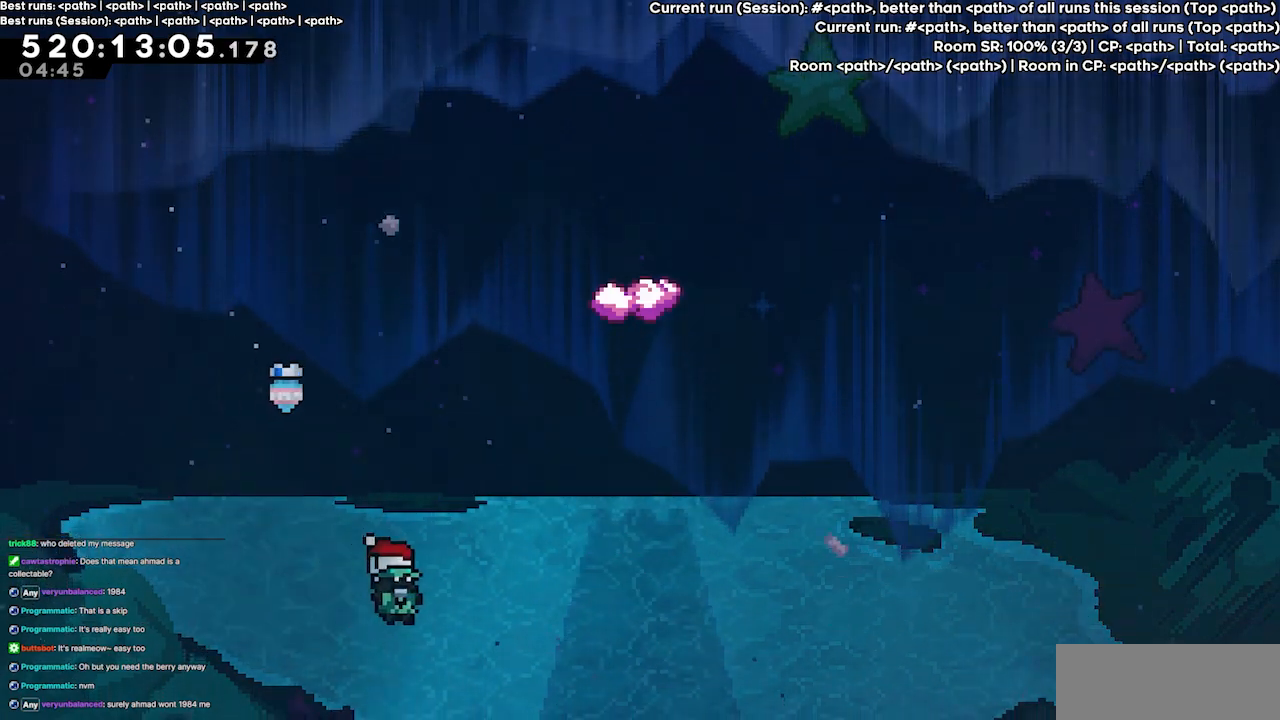
{"keys": ["grab", "jump3", "right", "up"], "events": []}
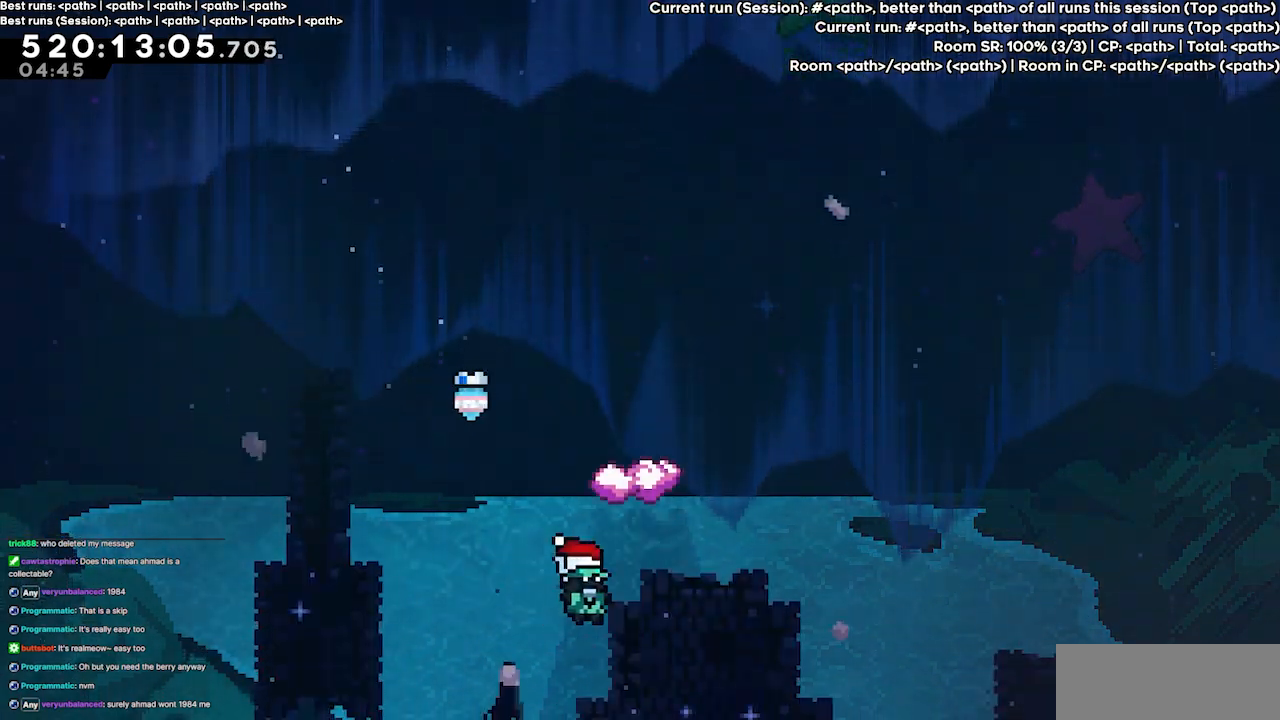
{"keys": ["jump3"], "events": [[167, "grab", "up"], [167, "jump3", "up"], [167, "right", "up"], [233, "up", "up"], [333, "left", "down"], [400, "left", "up"], [500, "jump3", "down"]]}
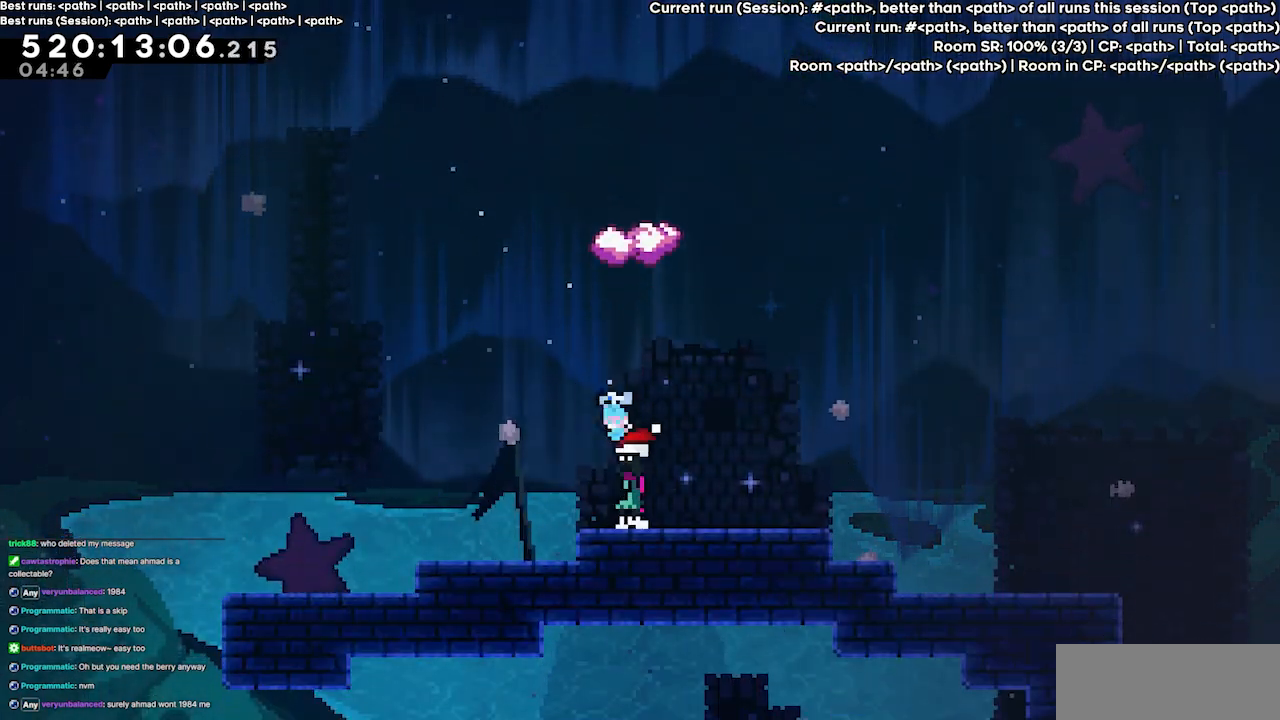
{"keys": ["dash", "up"], "events": [[167, "up", "down"], [333, "dash", "down"], [333, "grab", "down"], [433, "jump3", "up"], [467, "grab", "up"]]}
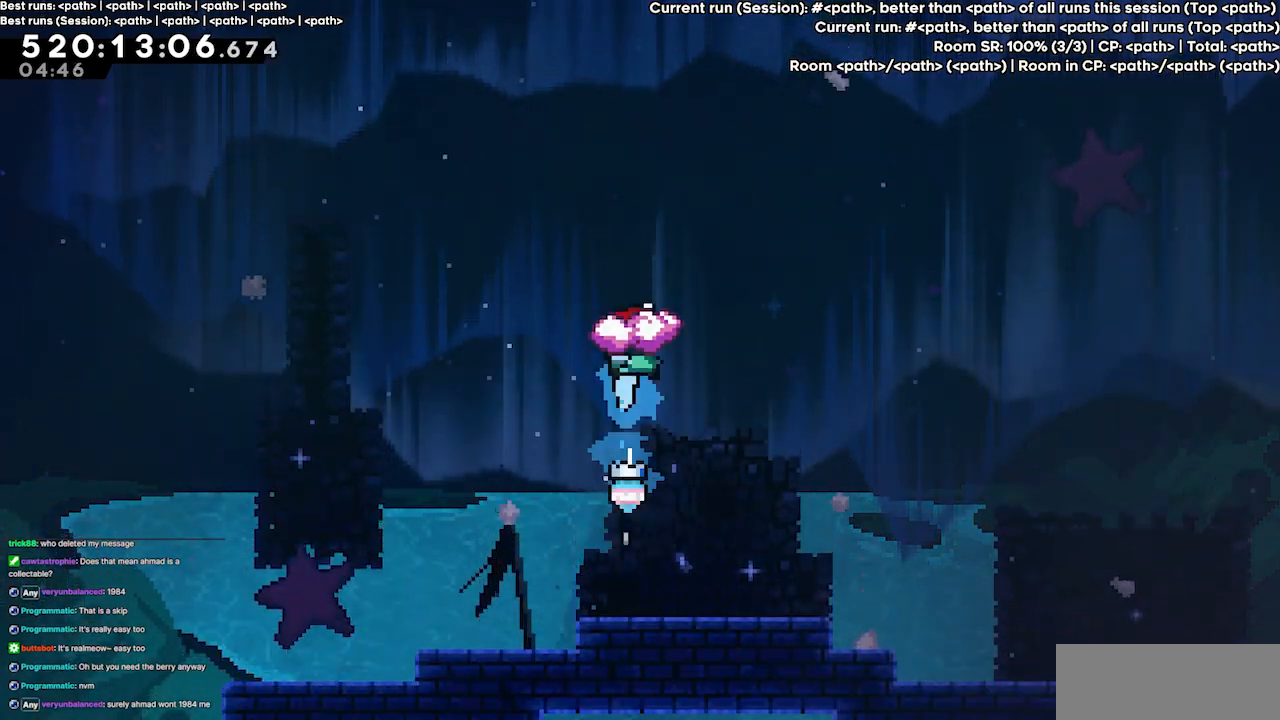
{"keys": [], "events": [[33, "dash", "up"], [33, "up", "up"], [167, "left", "down"], [267, "left", "up"]]}
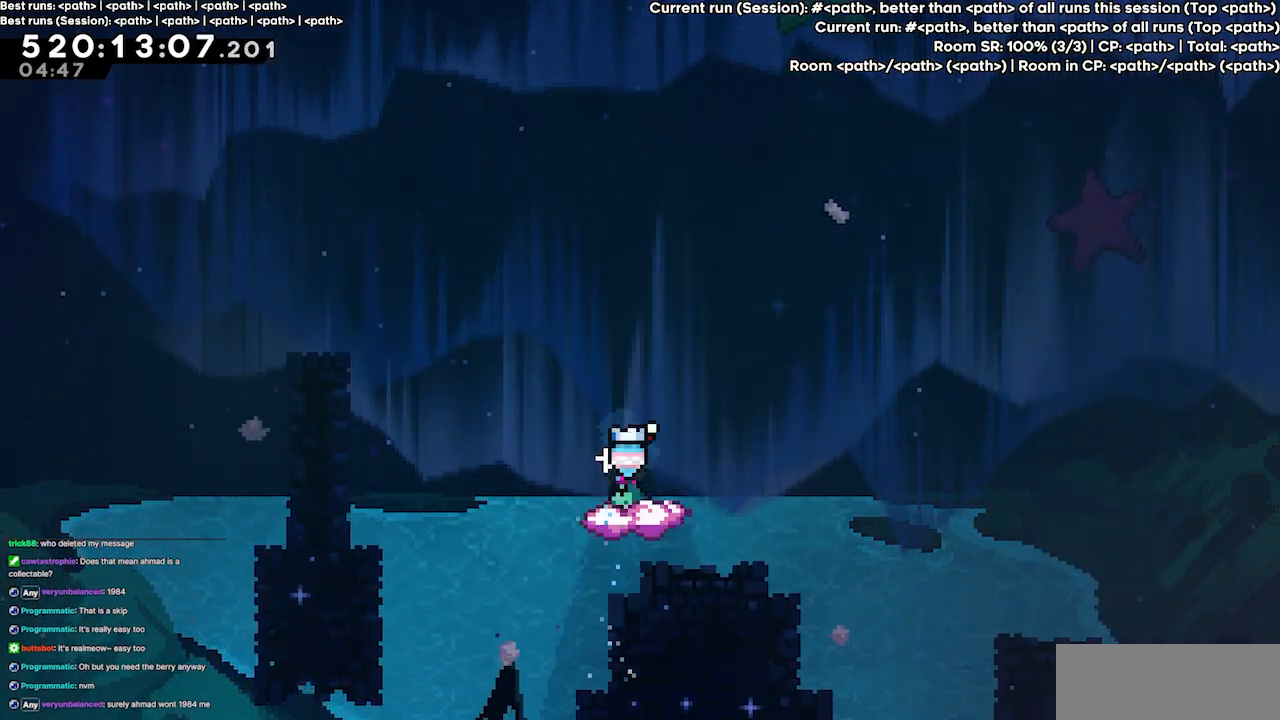
{"keys": ["jump3", "up"], "events": [[267, "up", "down"], [333, "jump3", "down"]]}
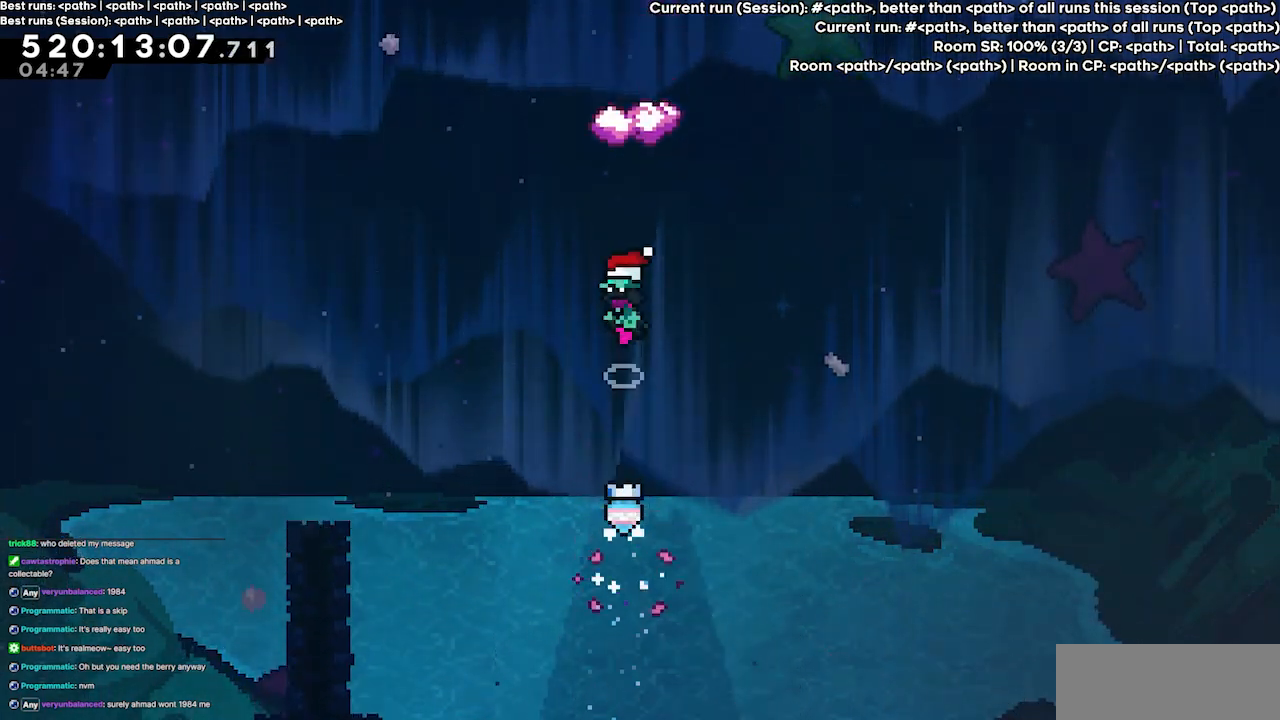
{"keys": [], "events": [[200, "dash", "down"], [200, "grab", "down"], [300, "jump3", "up"], [333, "grab", "up"], [400, "dash", "up"], [467, "up", "up"]]}
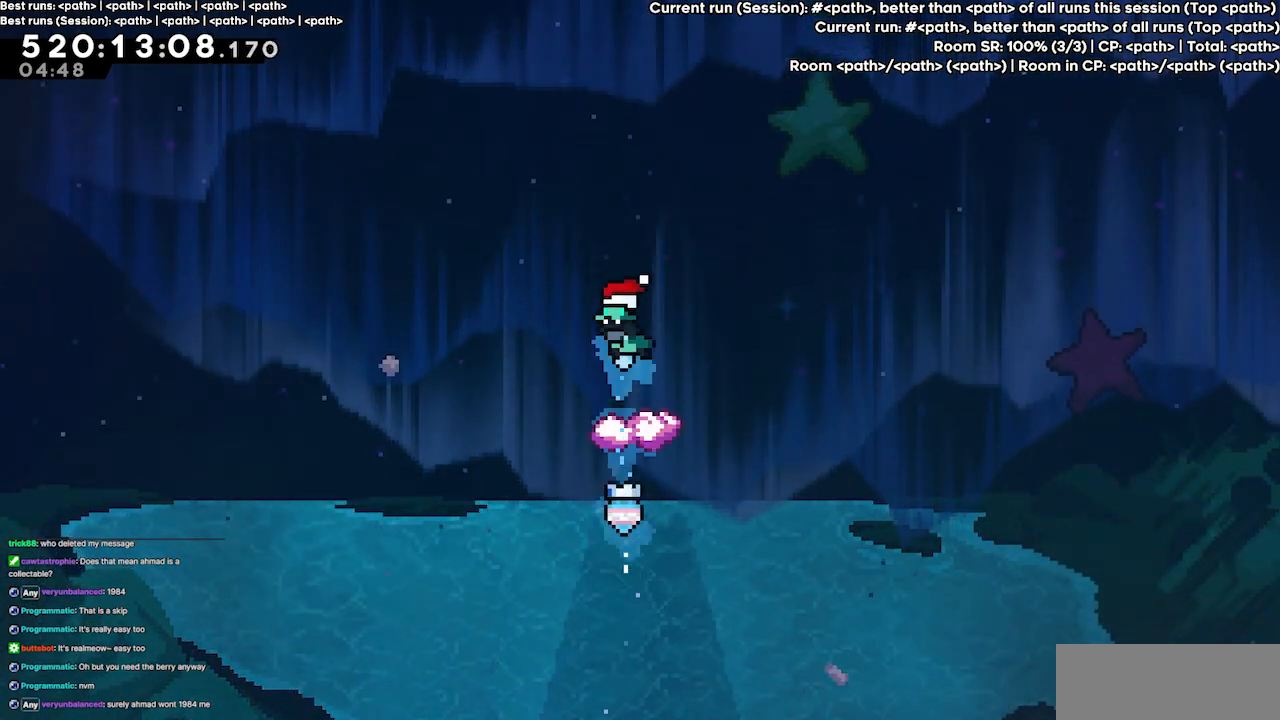
{"keys": [], "events": []}
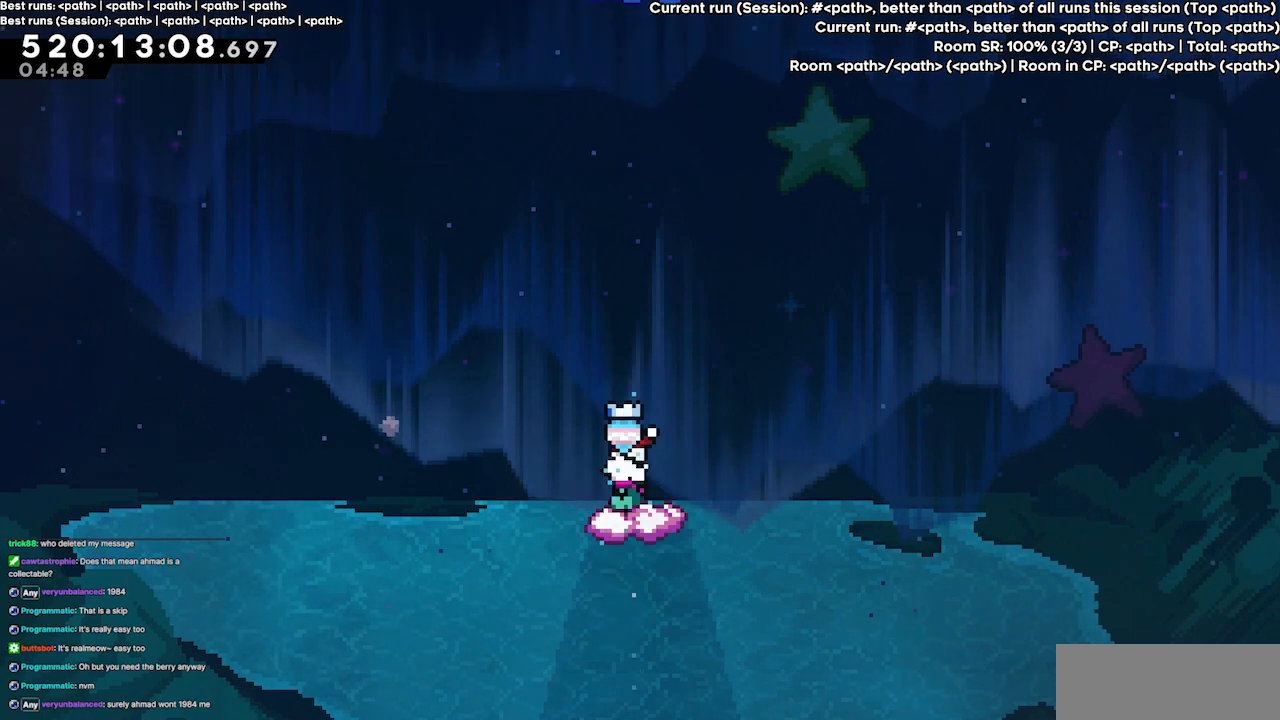
{"keys": ["dash", "jump3", "up"], "events": [[233, "jump3", "down"], [367, "up", "down"], [500, "dash", "down"]]}
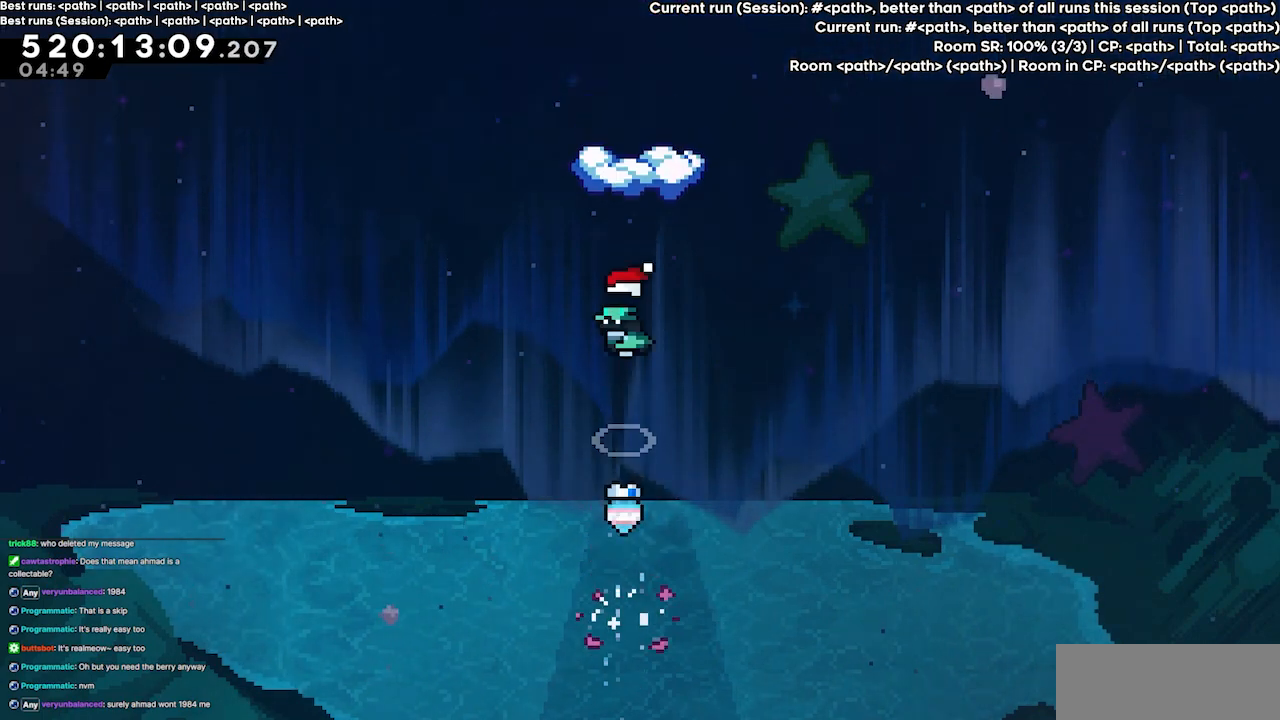
{"keys": [], "events": [[67, "grab", "down"], [200, "dash", "up"], [200, "grab", "up"], [200, "jump3", "up"], [300, "up", "up"], [433, "left", "down"], [467, "left", "up"]]}
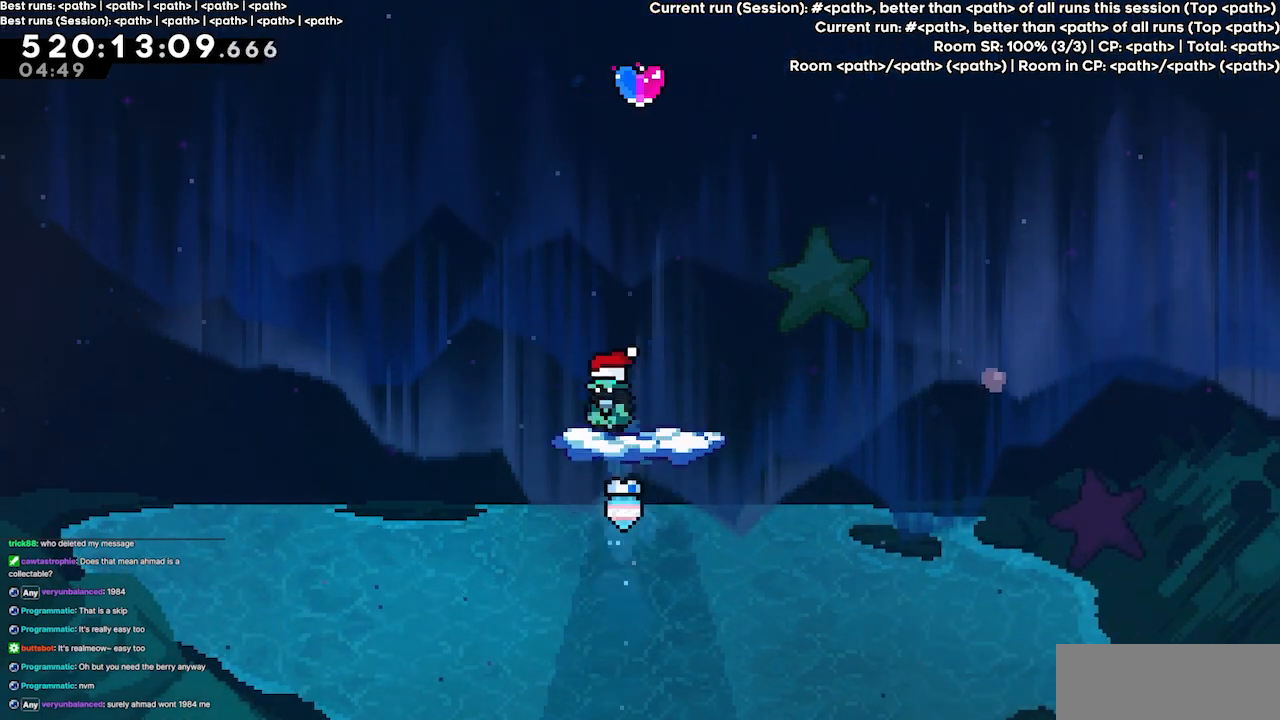
{"keys": [], "events": [[300, "jump3", "down"], [367, "left", "down"], [500, "jump3", "up"], [500, "left", "up"]]}
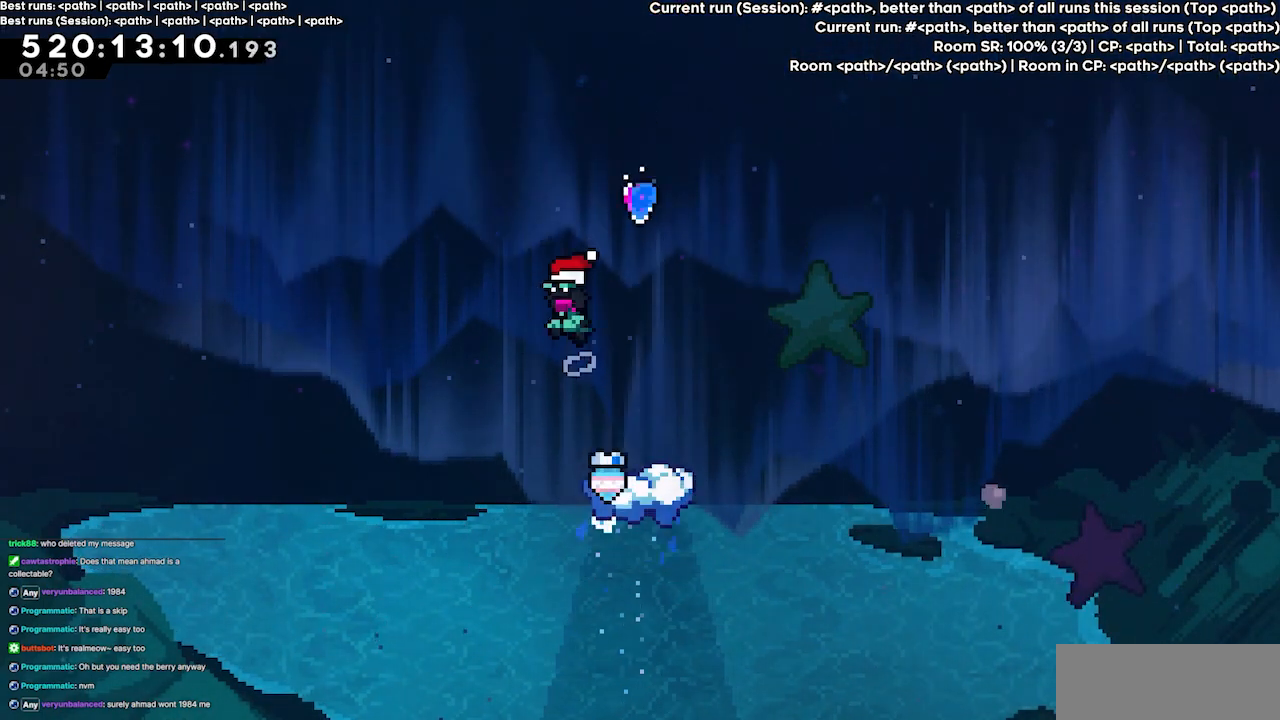
{"keys": ["dash", "up"], "events": [[233, "right", "down"], [333, "right", "up"], [433, "up", "down"], [500, "dash", "down"]]}
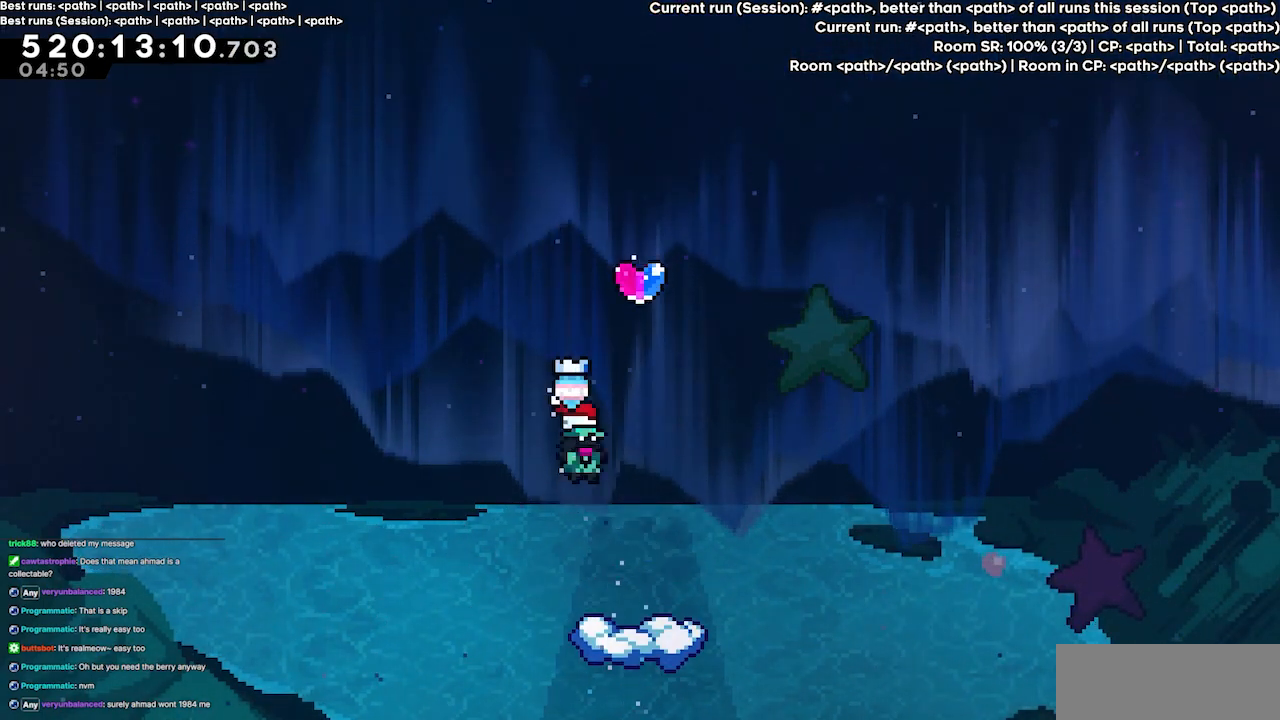
{"keys": ["right"], "events": [[200, "dash", "up"], [233, "up", "up"], [467, "right", "down"]]}
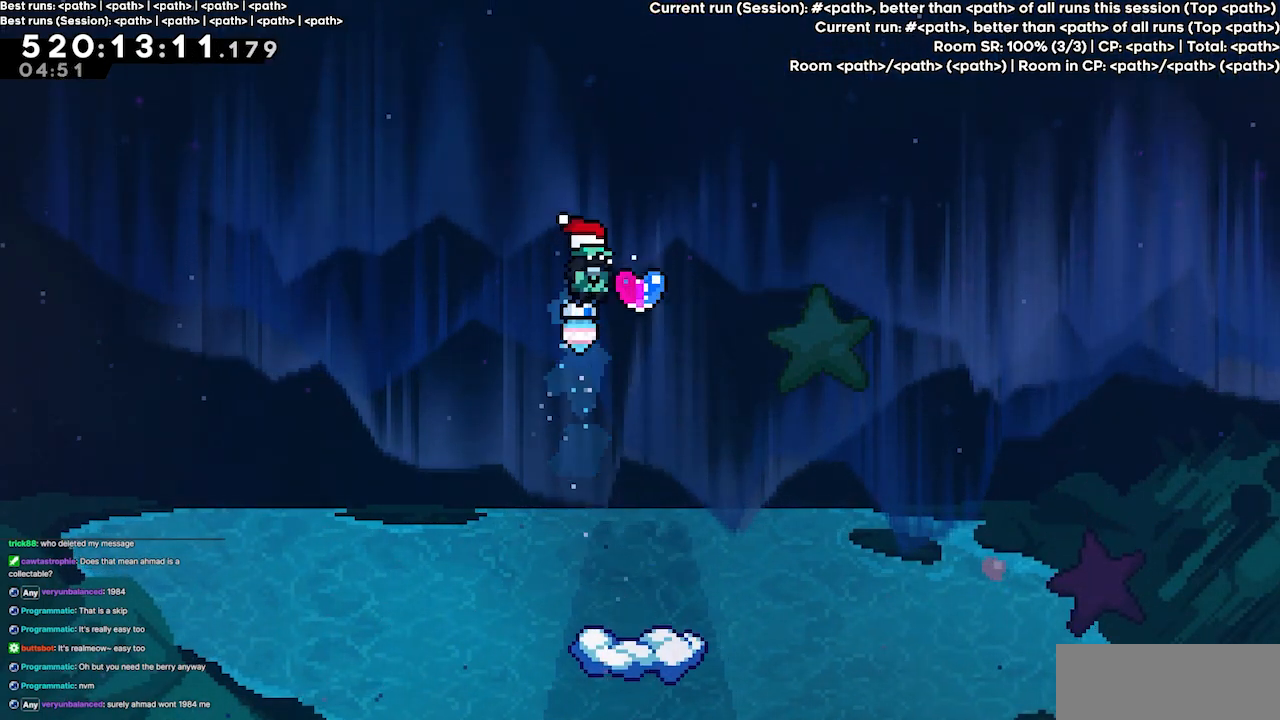
{"keys": ["down", "left"], "events": [[67, "dash", "down"], [67, "down", "down"], [67, "left", "down"], [67, "right", "up"], [267, "dash", "up"]]}
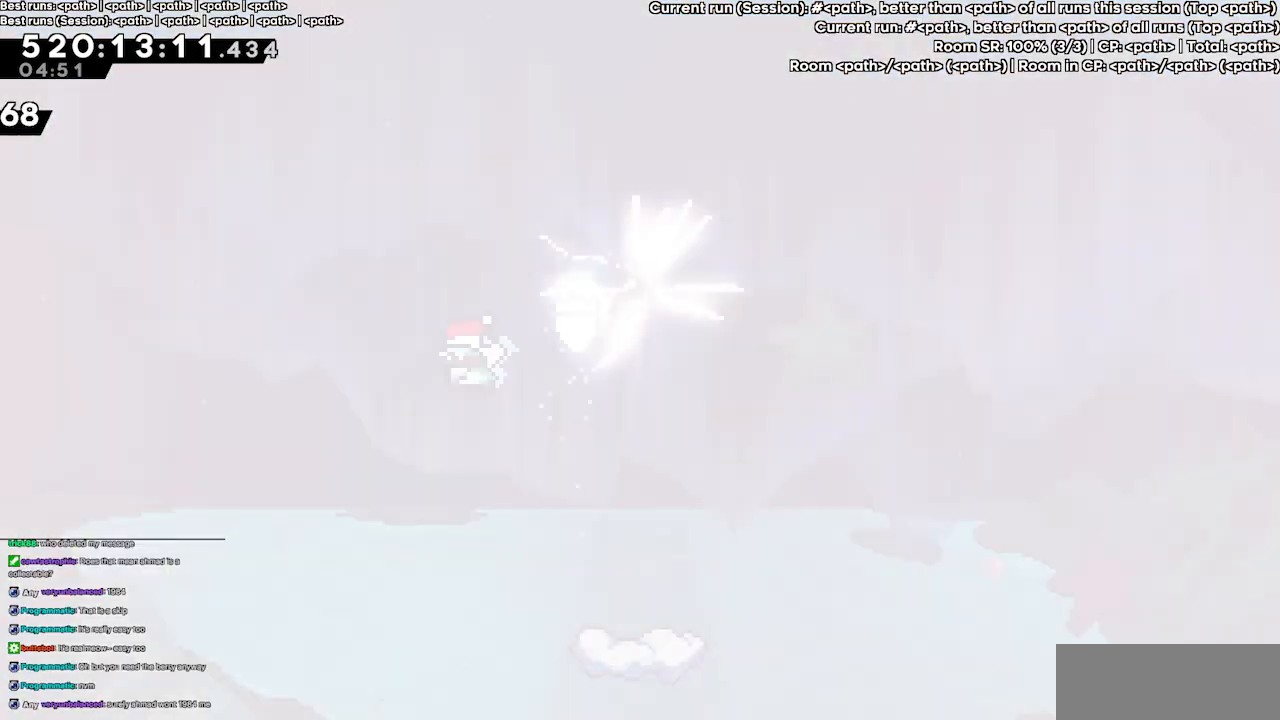
{"keys": ["down", "left"], "events": []}
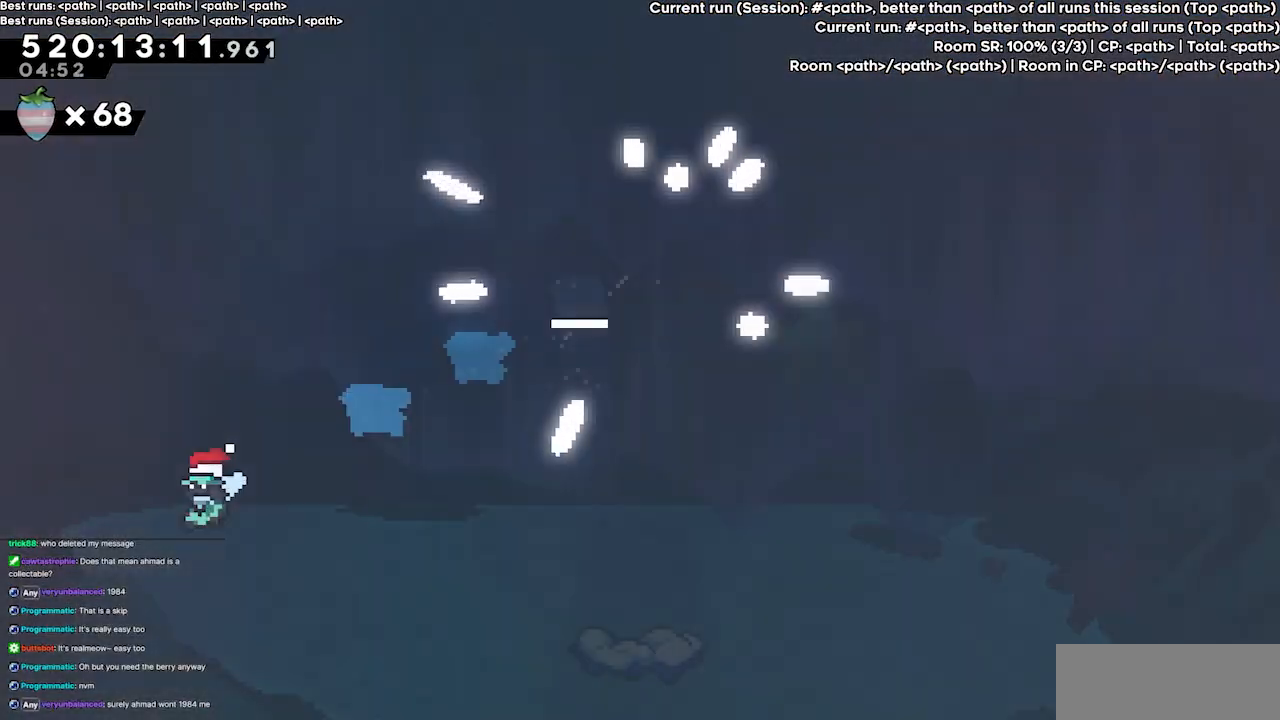
{"keys": ["down", "left"], "events": []}
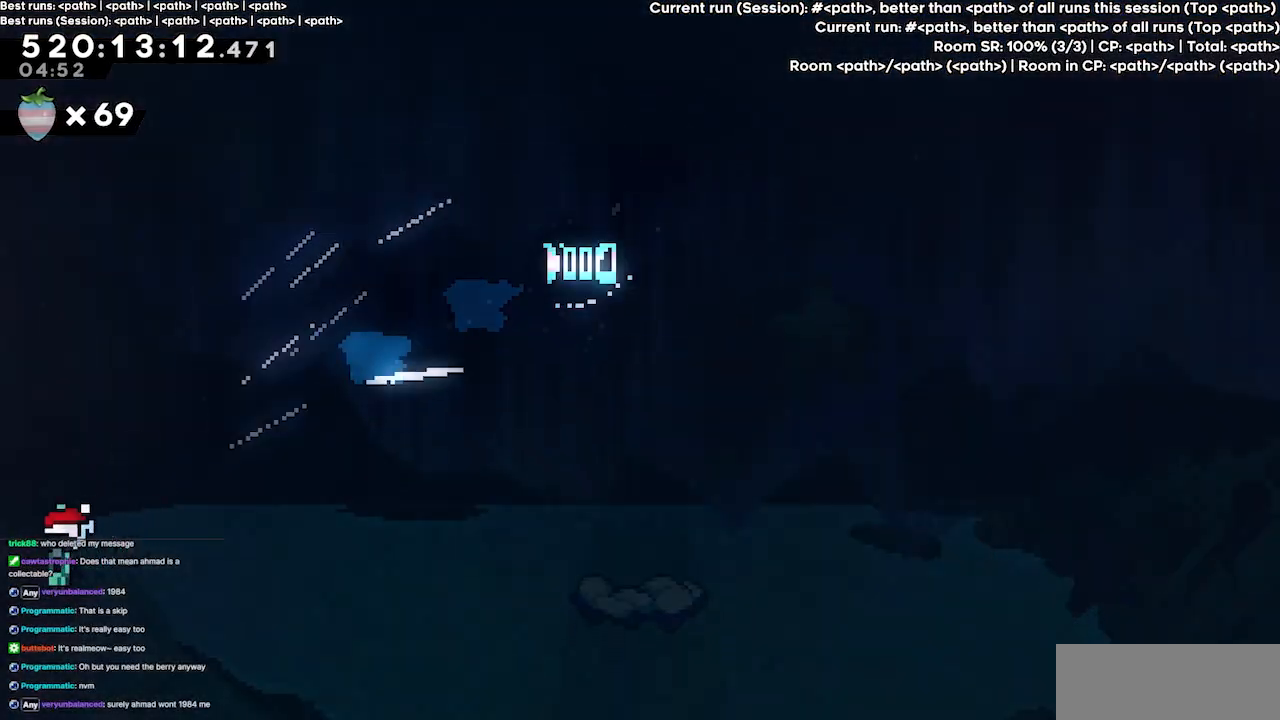
{"keys": ["down", "left"], "events": []}
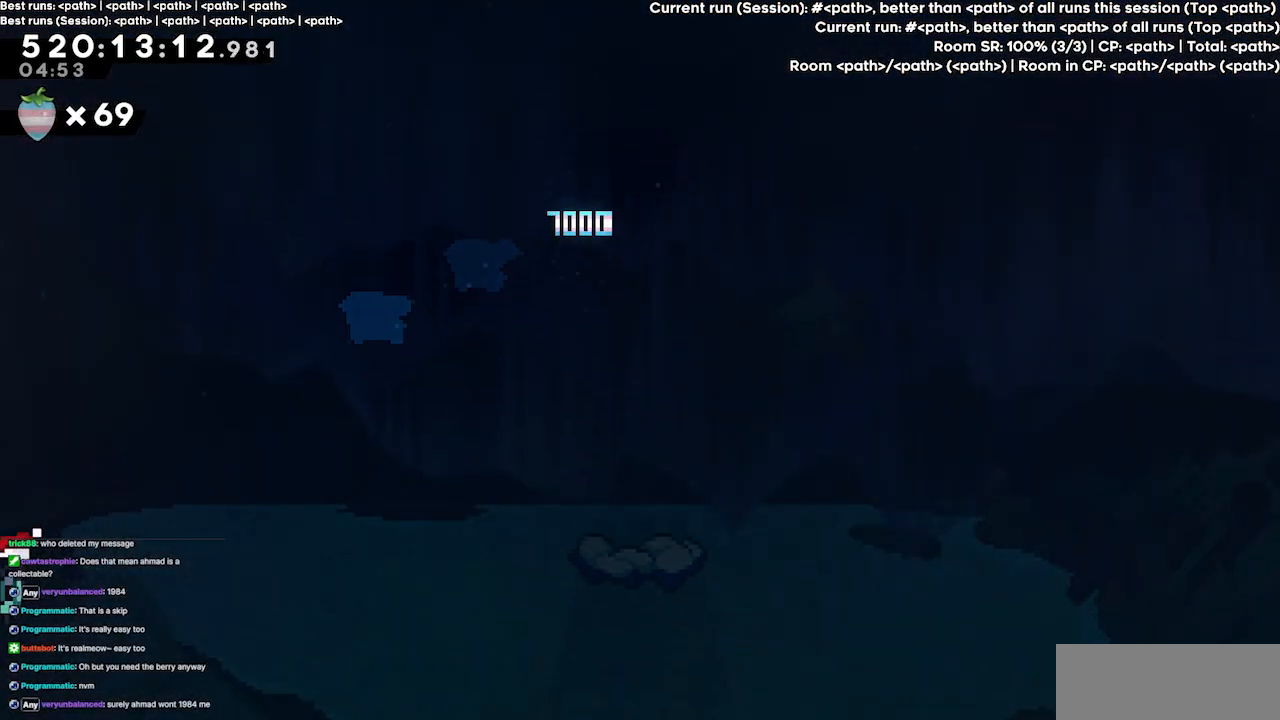
{"keys": [], "events": [[200, "left", "up"], [233, "down", "up"]]}
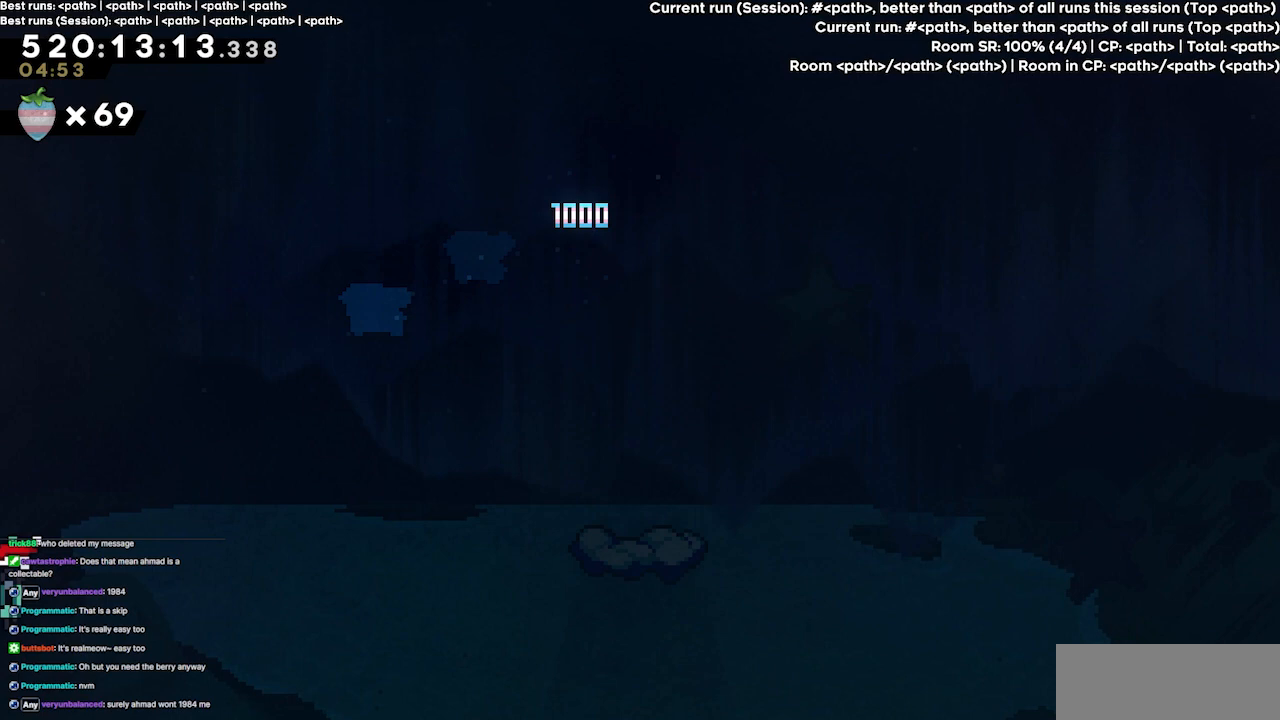
{"keys": [], "events": []}
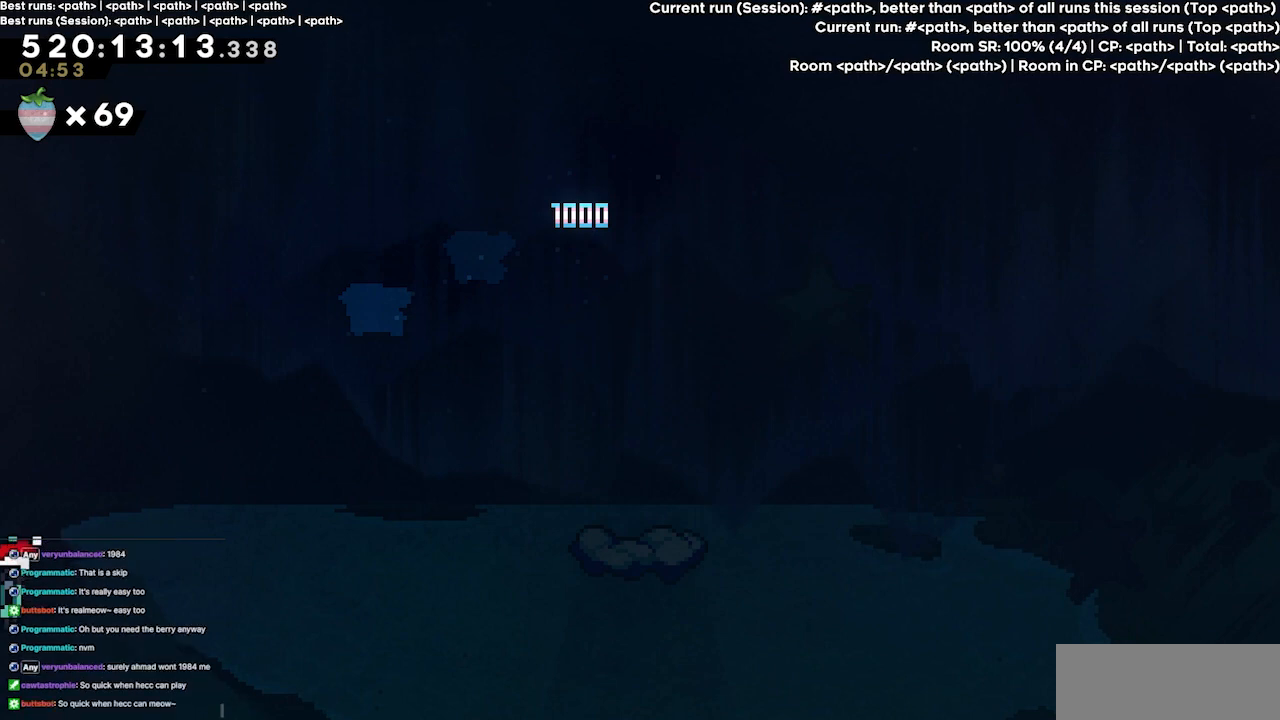
{"keys": [], "events": []}
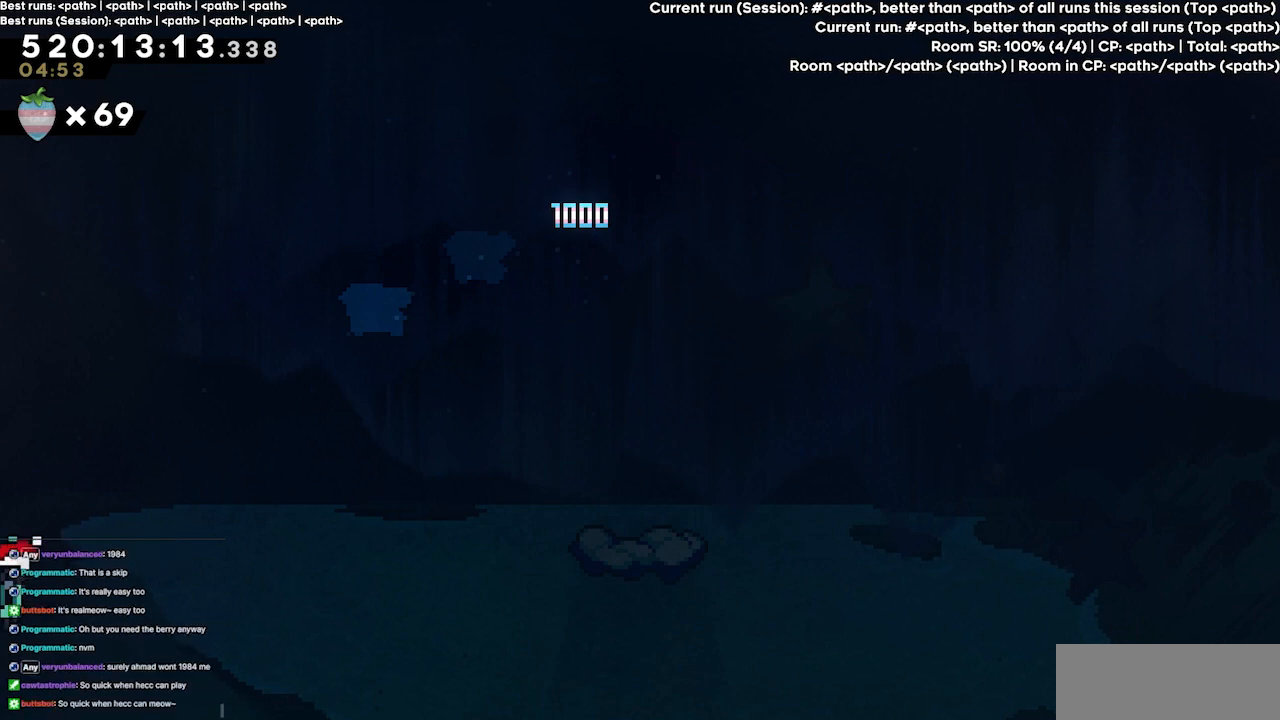
{"keys": [], "events": [[167, "jump3", "down"], [267, "jump3", "up"]]}
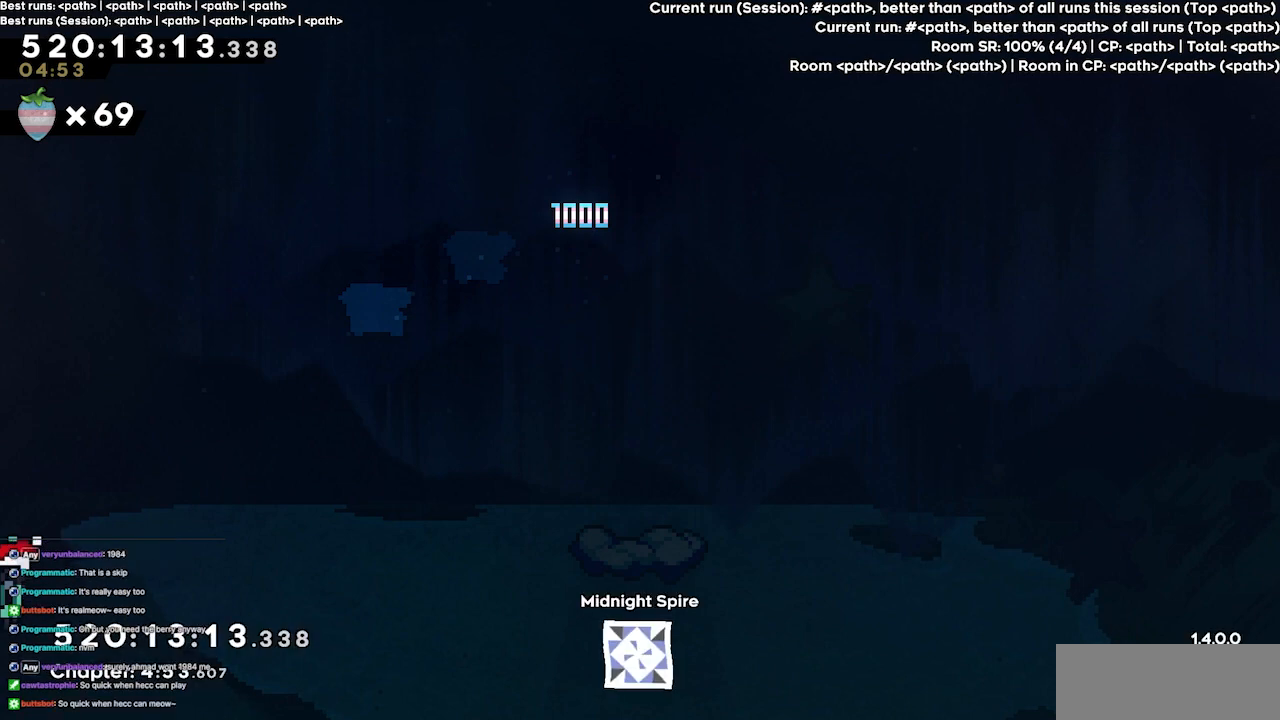
{"keys": ["jump3"], "events": [[167, "jump3", "down"], [200, "jump3", "up"], [467, "jump3", "down"]]}
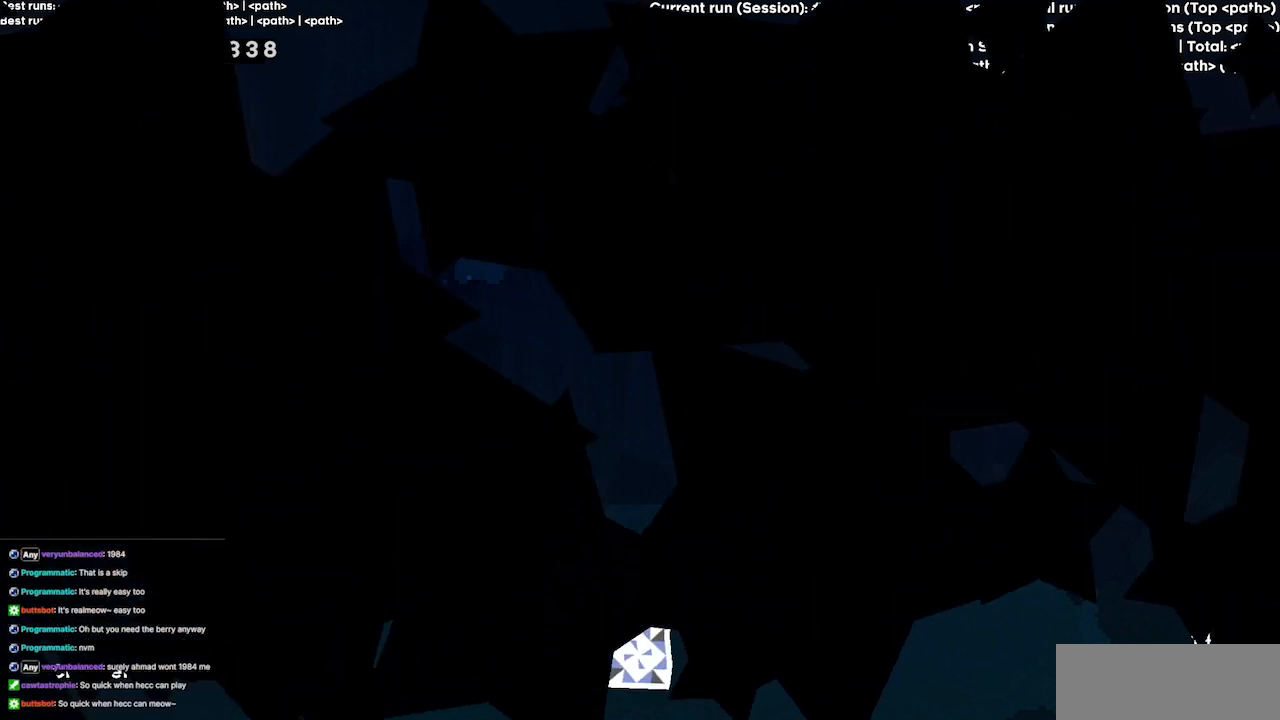
{"keys": [], "events": [[67, "jump3", "up"]]}